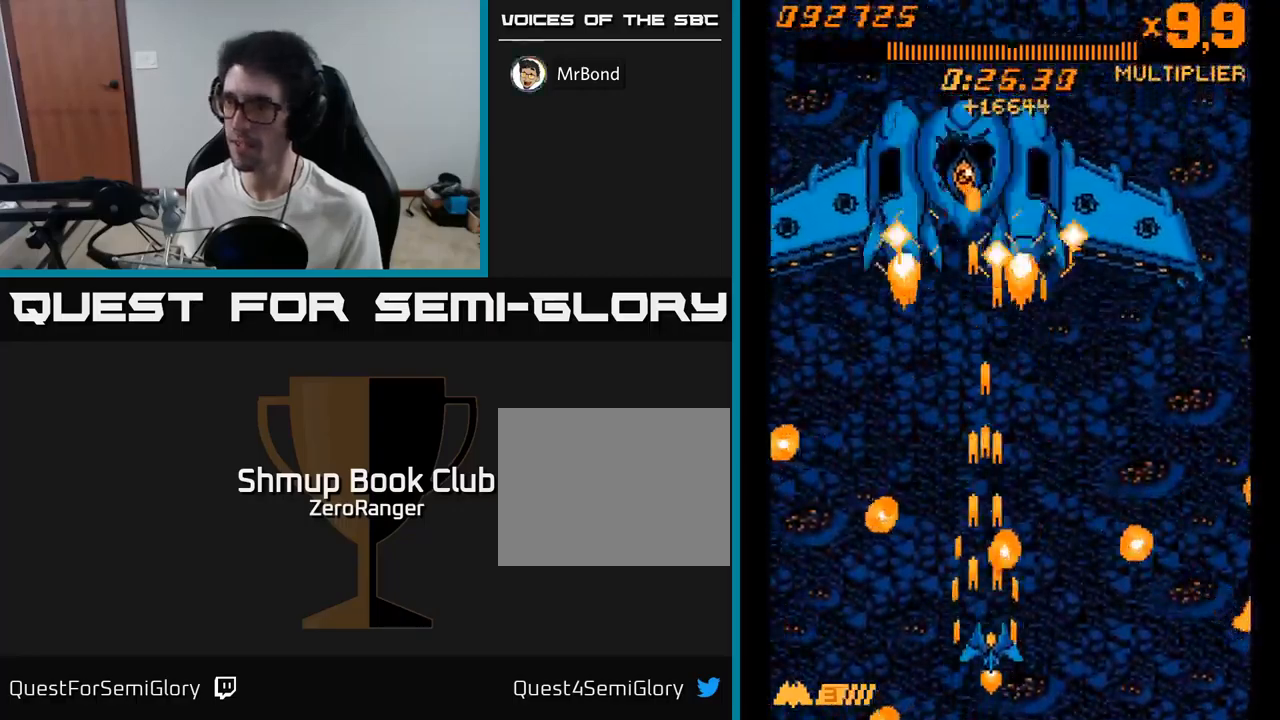
Gameplay with a controller (Xbox layout); each line is a JSON object with the inputs held at the frame after it. "events" lists button and stick changes between this image and that frame as [ms after this image, input, new state], when the widget could be followed in between. Not read: left_stick.
{"buttons": ["A"], "right_stick": "center", "events": [[50, "DPAD_DOWN", "down"], [234, "DPAD_DOWN", "up"], [250, "DPAD_RIGHT", "up"], [284, "DPAD_UP", "down"], [484, "DPAD_UP", "up"]]}
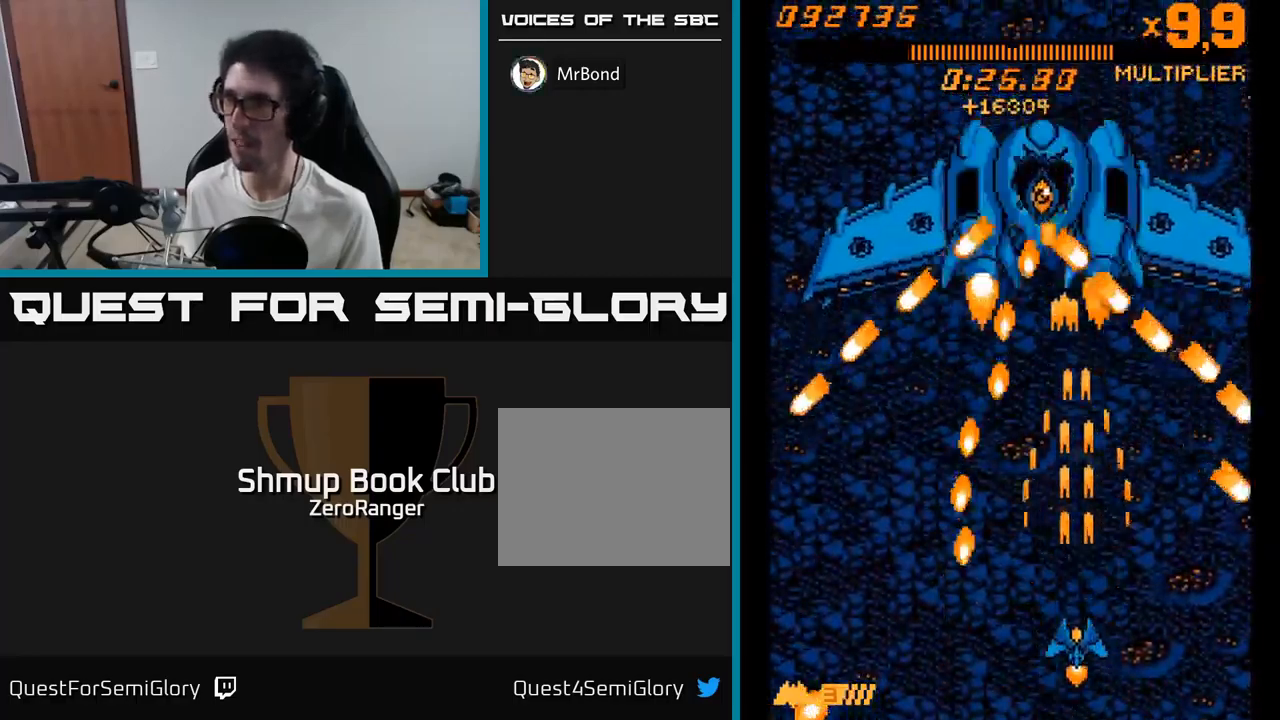
{"buttons": ["A", "DPAD_UP", "DPAD_RIGHT"], "right_stick": "center", "events": [[200, "DPAD_RIGHT", "down"], [300, "DPAD_RIGHT", "up"], [434, "DPAD_UP", "down"], [467, "DPAD_RIGHT", "down"]]}
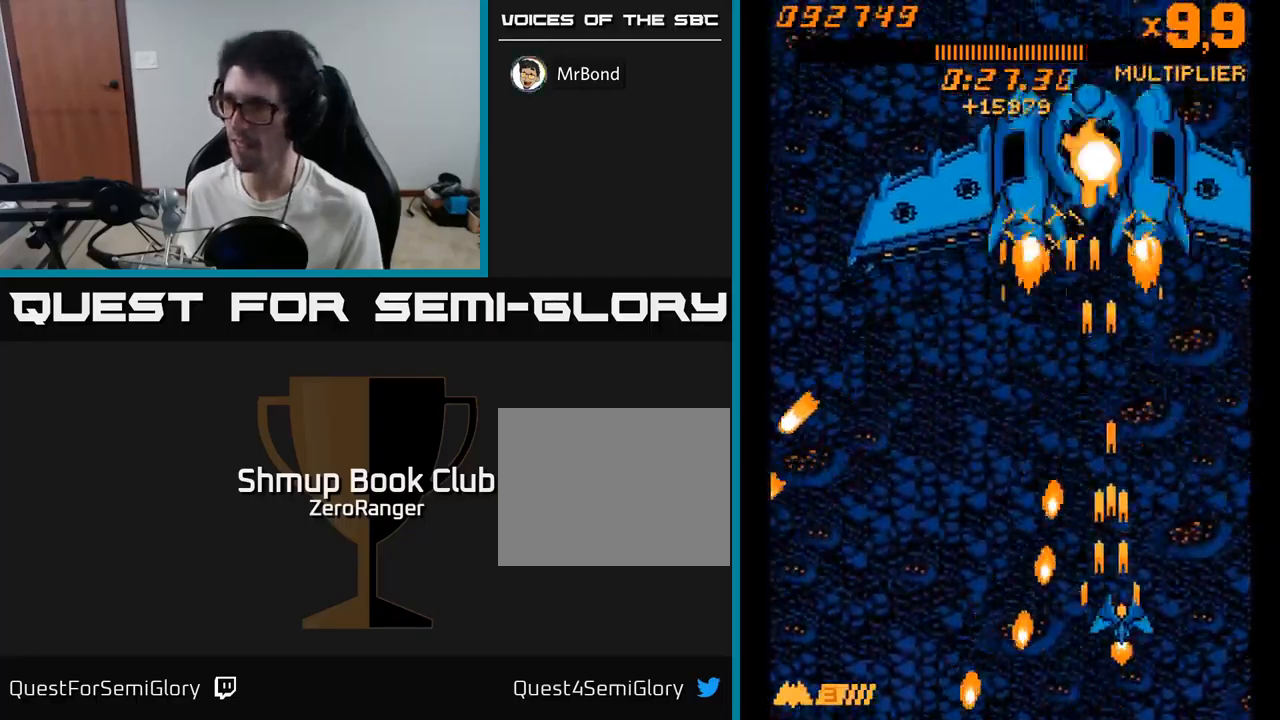
{"buttons": ["A", "DPAD_DOWN"], "right_stick": "center", "events": [[17, "DPAD_RIGHT", "up"], [84, "DPAD_LEFT", "down"], [267, "DPAD_UP", "up"], [450, "DPAD_DOWN", "down"], [484, "DPAD_LEFT", "up"]]}
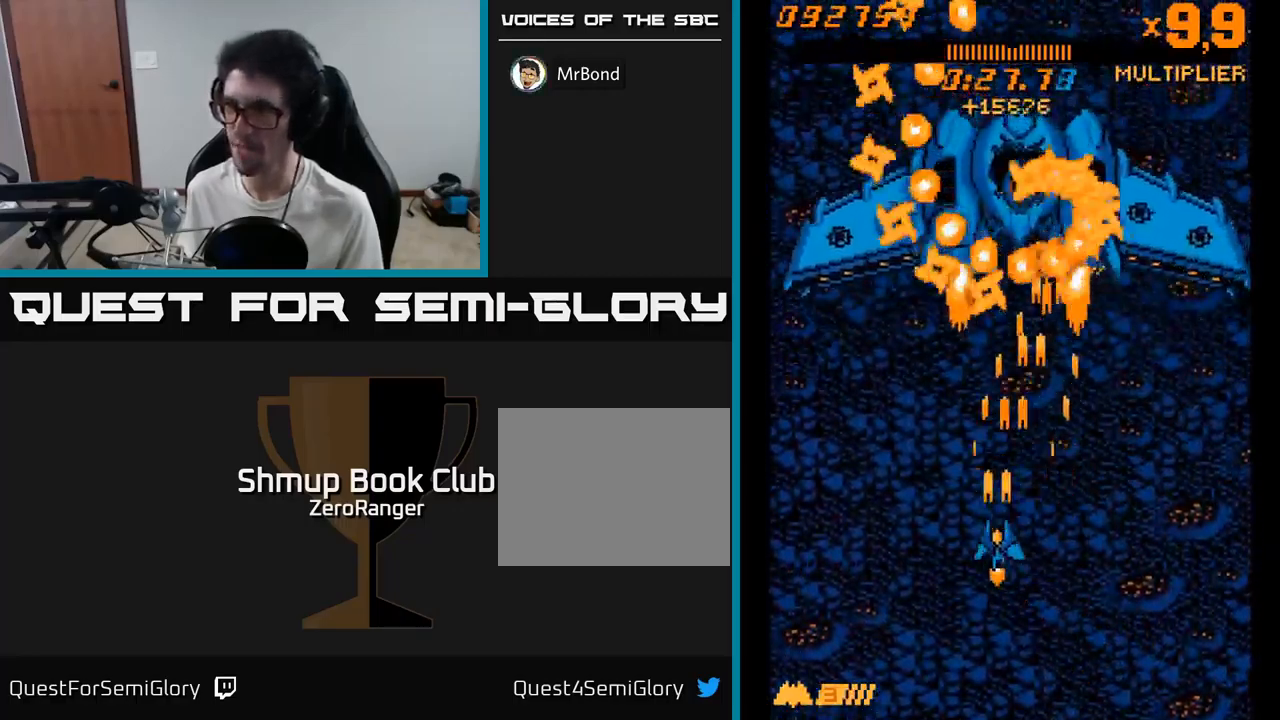
{"buttons": ["A"], "right_stick": "center", "events": [[217, "DPAD_LEFT", "down"], [284, "DPAD_DOWN", "up"], [367, "DPAD_LEFT", "up"]]}
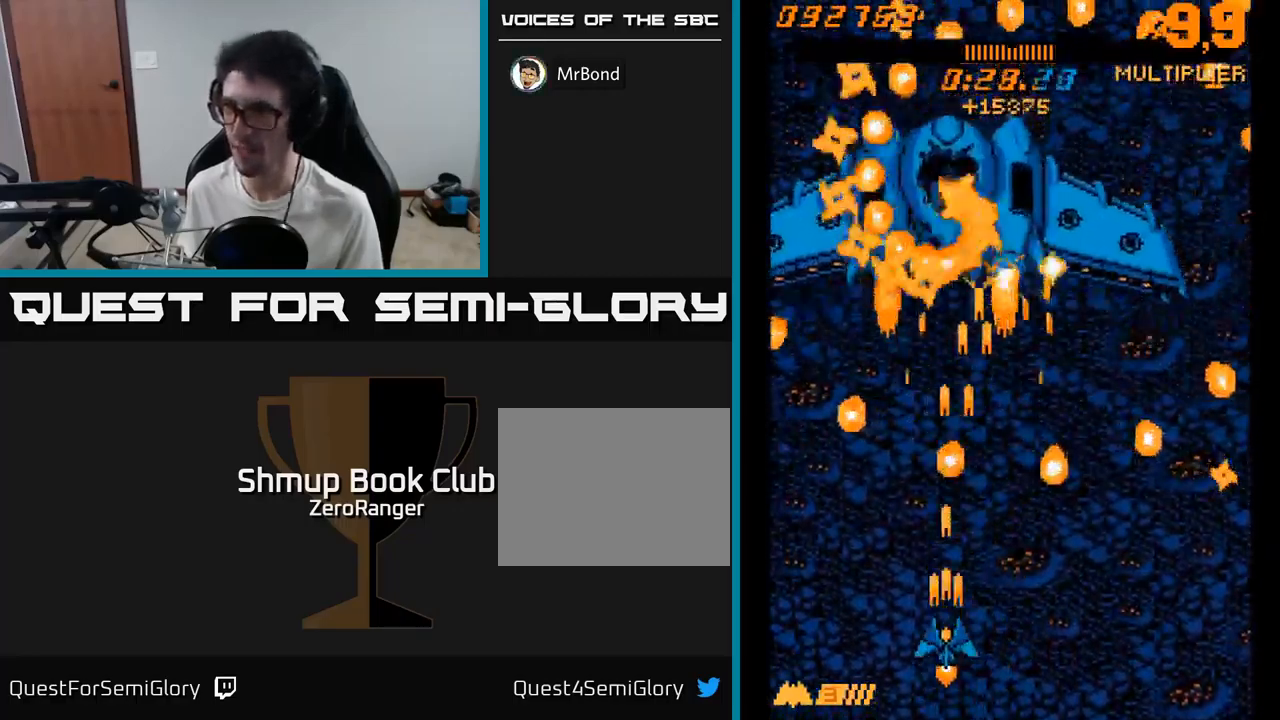
{"buttons": ["A", "DPAD_RIGHT"], "right_stick": "center", "events": [[450, "DPAD_RIGHT", "down"]]}
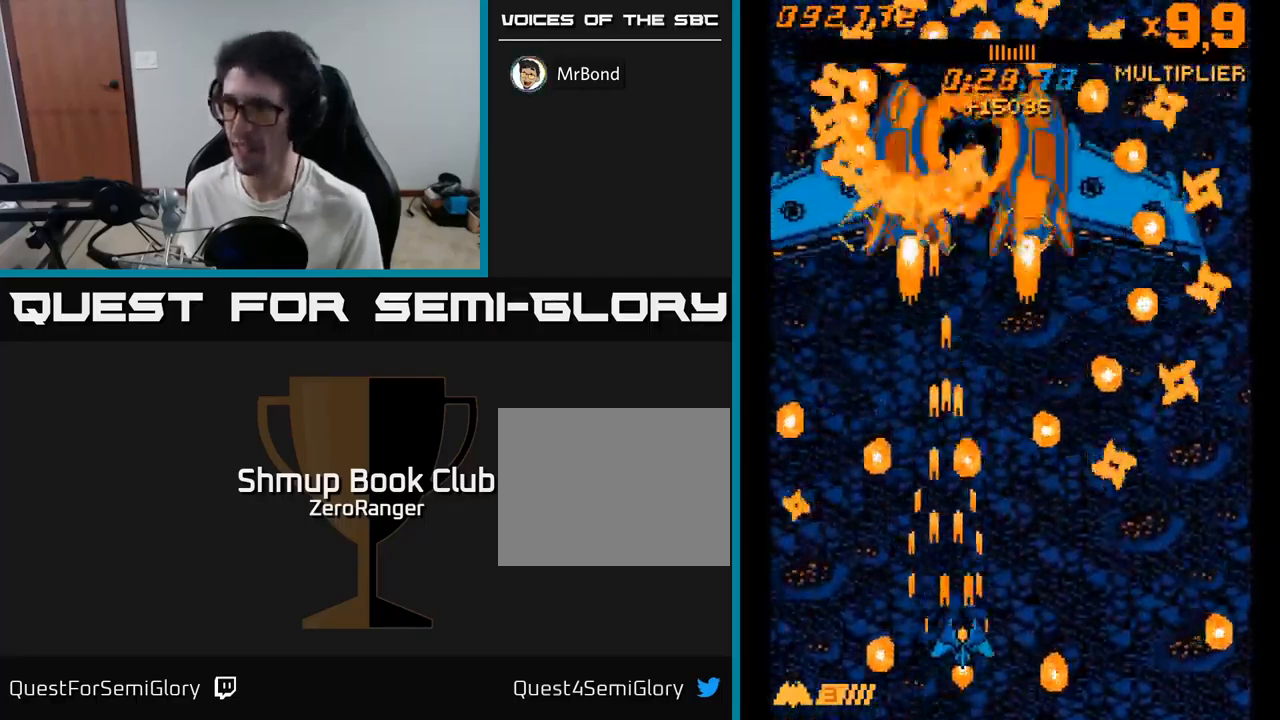
{"buttons": ["A"], "right_stick": "center", "events": [[100, "DPAD_RIGHT", "up"], [184, "DPAD_RIGHT", "down"], [284, "DPAD_RIGHT", "up"], [400, "DPAD_RIGHT", "down"], [467, "DPAD_RIGHT", "up"]]}
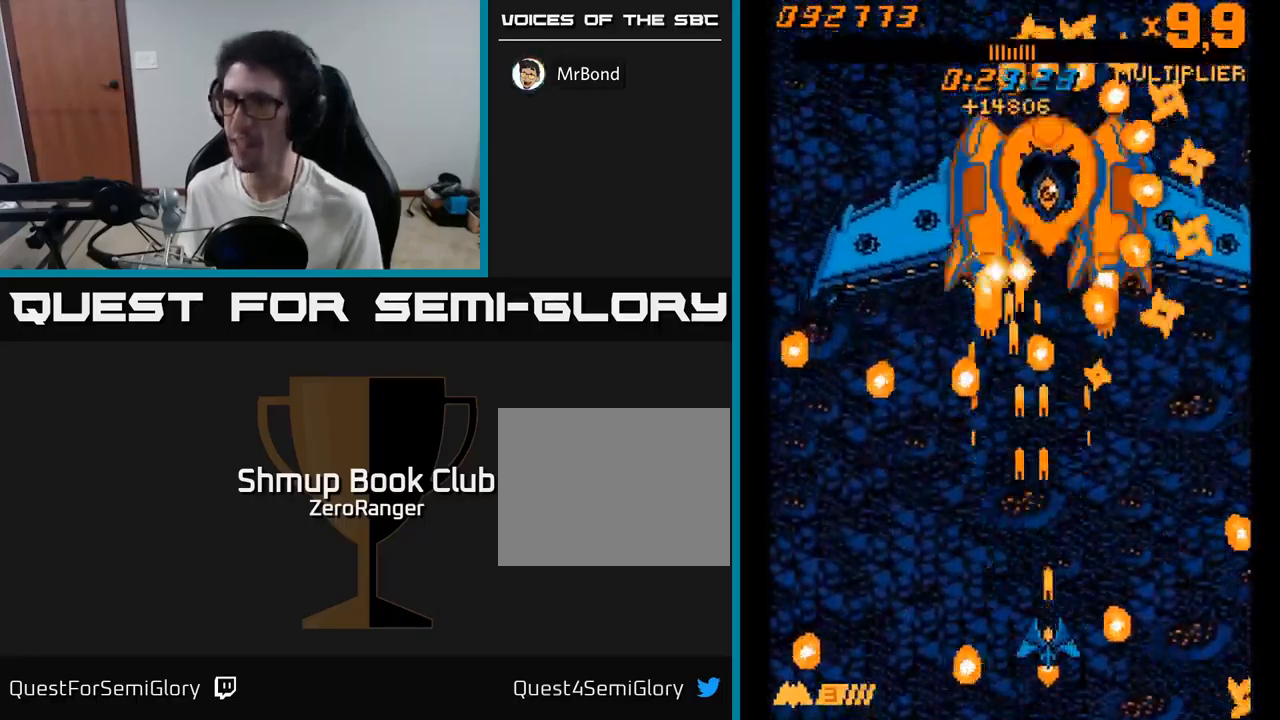
{"buttons": ["A", "DPAD_UP"], "right_stick": "center", "events": [[300, "DPAD_RIGHT", "down"], [350, "DPAD_RIGHT", "up"], [350, "DPAD_UP", "down"]]}
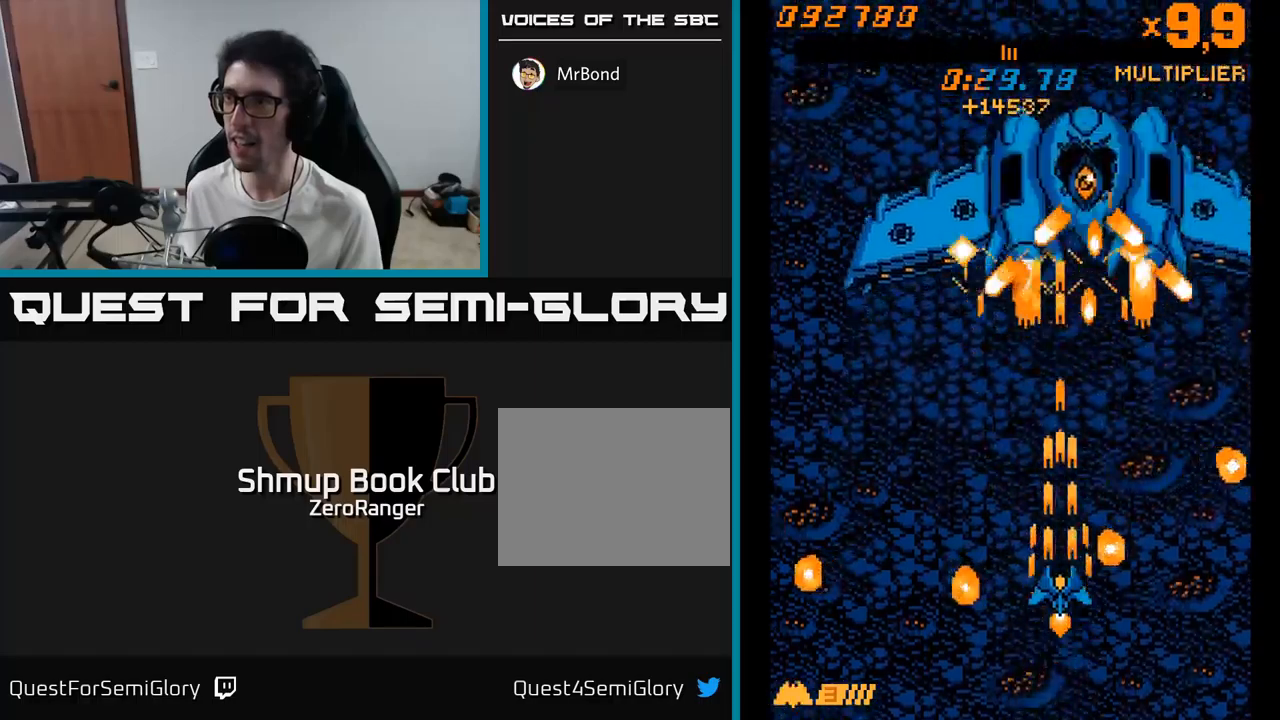
{"buttons": ["A", "DPAD_UP"], "right_stick": "center", "events": [[233, "DPAD_LEFT", "down"], [266, "DPAD_UP", "up"], [316, "DPAD_UP", "down"], [416, "DPAD_LEFT", "up"]]}
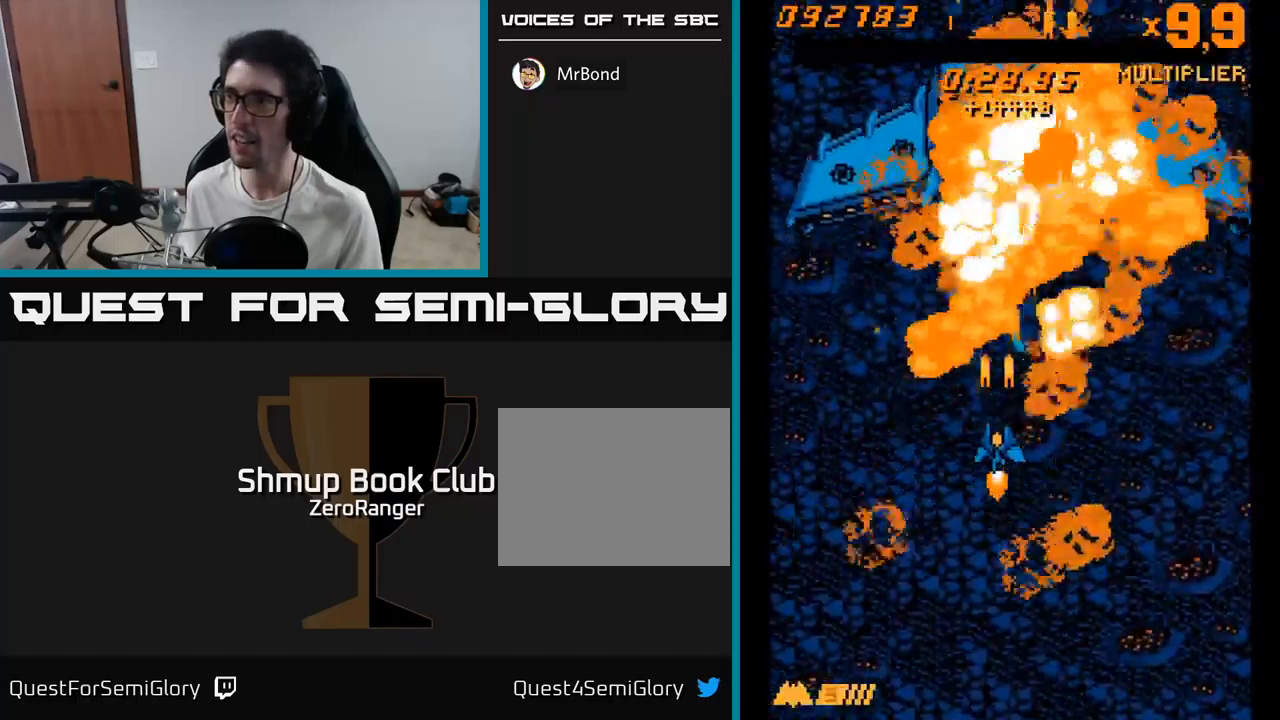
{"buttons": ["A", "DPAD_UP"], "right_stick": "center", "events": []}
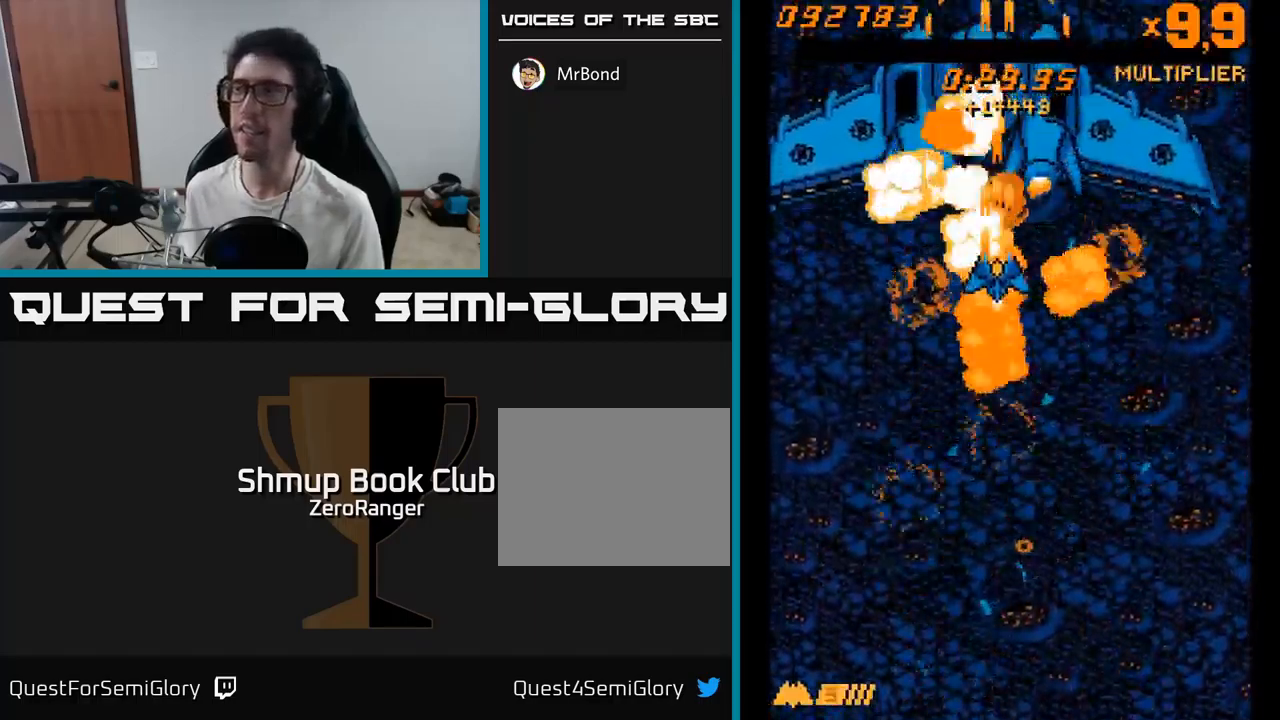
{"buttons": ["A", "DPAD_UP", "DPAD_LEFT"], "right_stick": "center", "events": [[466, "DPAD_LEFT", "down"]]}
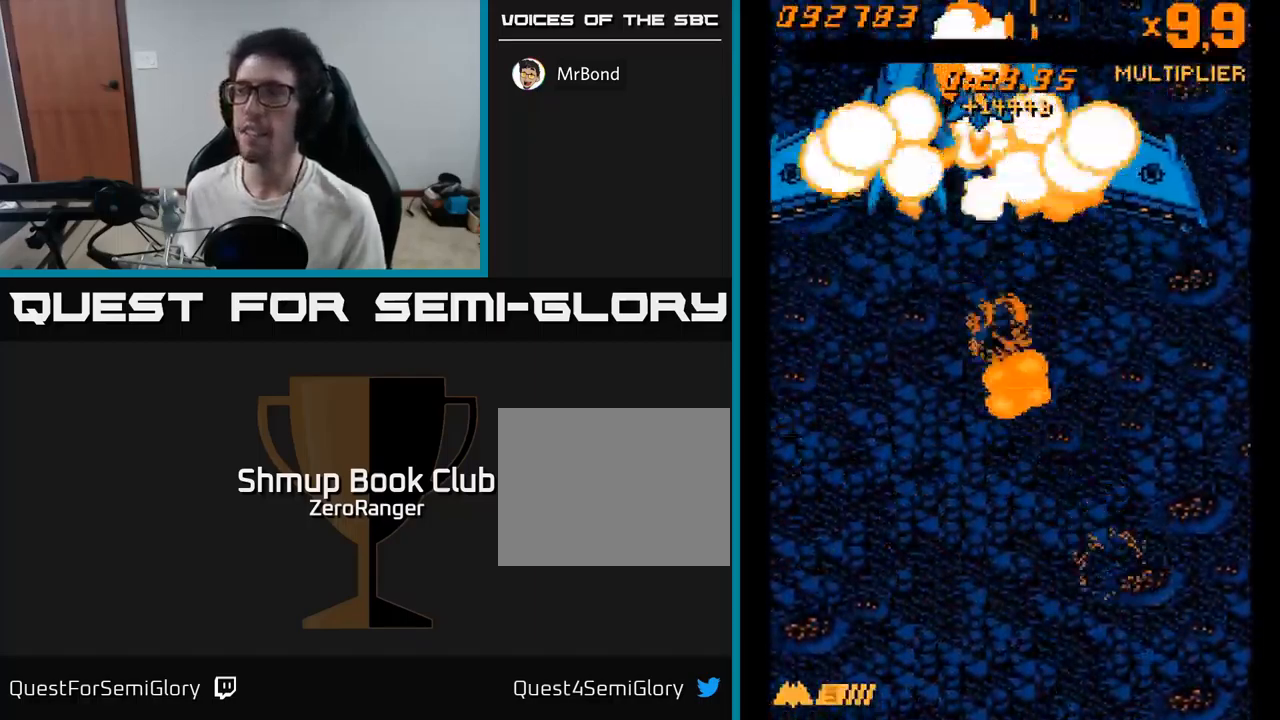
{"buttons": ["A", "DPAD_DOWN"], "right_stick": "center", "events": [[16, "DPAD_UP", "up"], [100, "DPAD_DOWN", "down"], [100, "DPAD_LEFT", "up"]]}
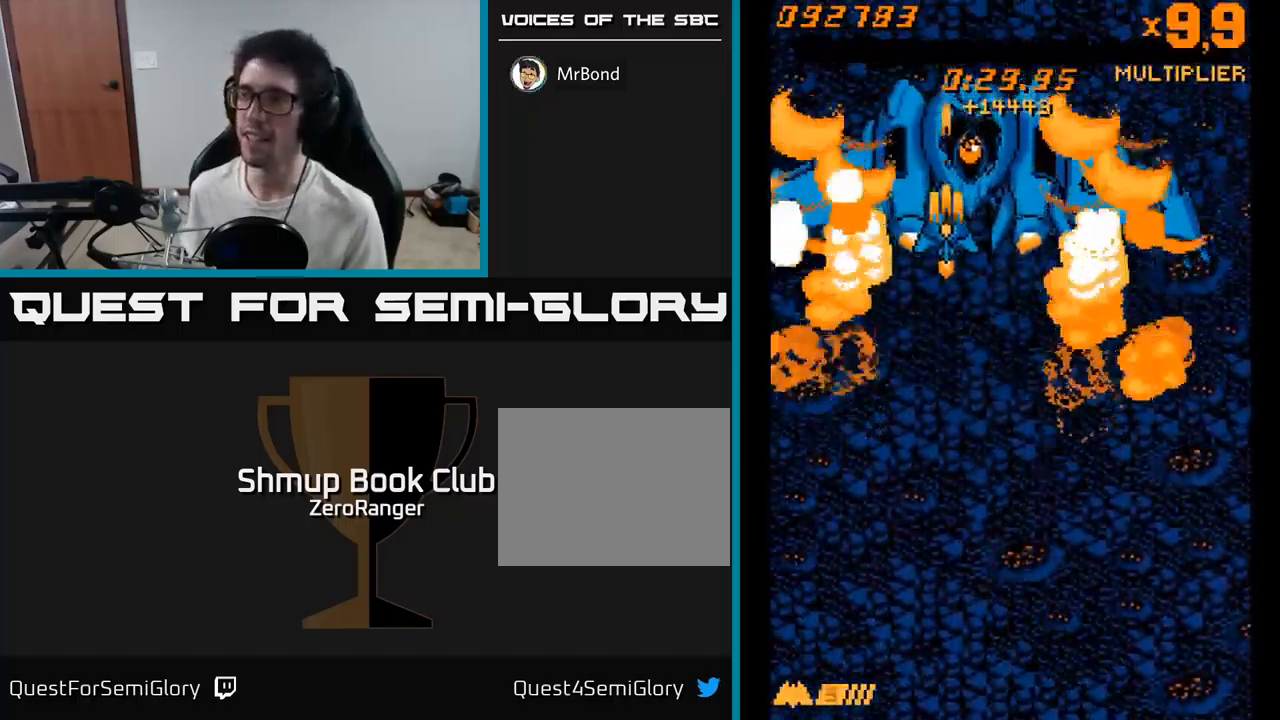
{"buttons": ["A", "DPAD_DOWN"], "right_stick": "center", "events": [[383, "DPAD_RIGHT", "down"], [500, "DPAD_RIGHT", "up"]]}
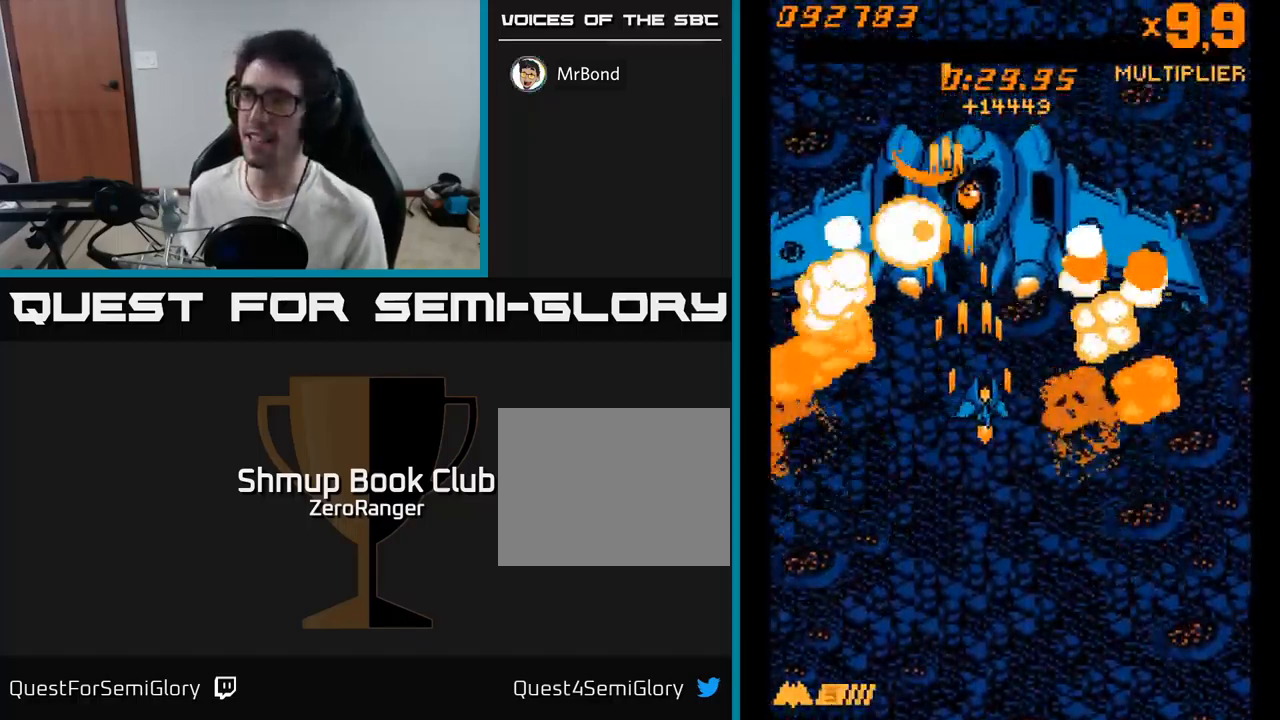
{"buttons": ["A"], "right_stick": "center", "events": [[100, "DPAD_DOWN", "up"]]}
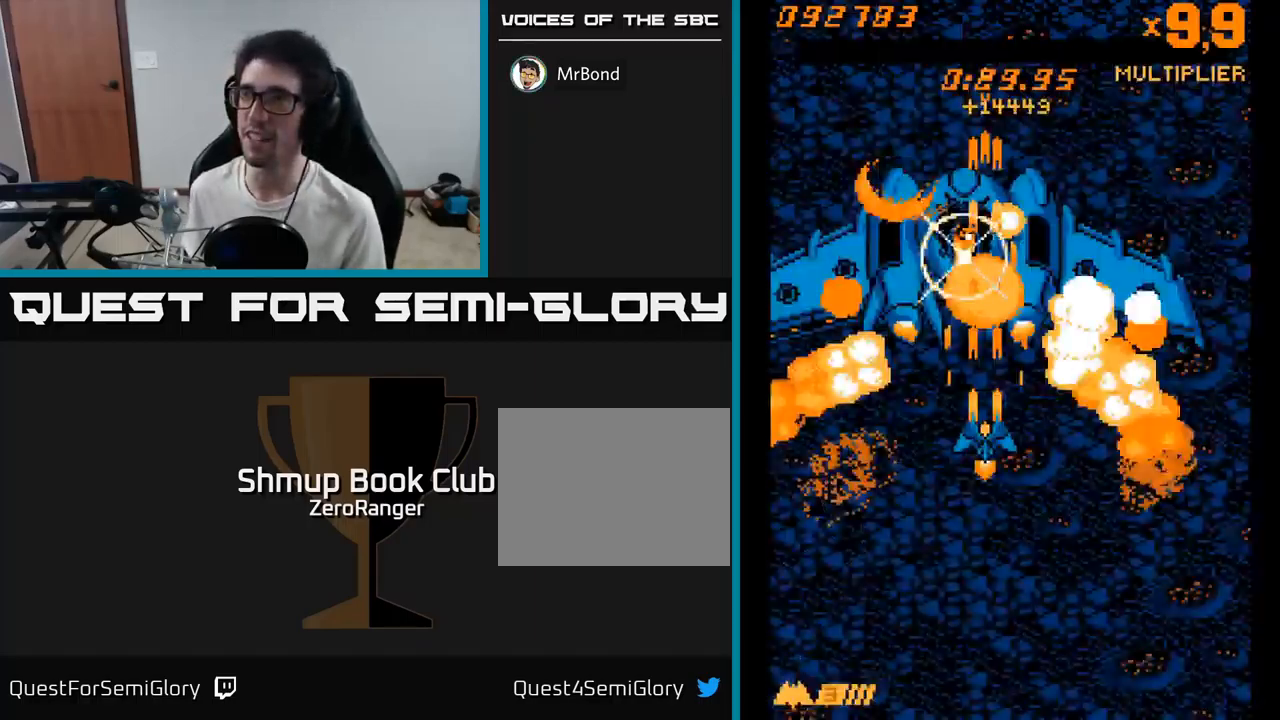
{"buttons": ["DPAD_UP"], "right_stick": "center", "events": [[150, "A", "up"], [483, "DPAD_UP", "down"]]}
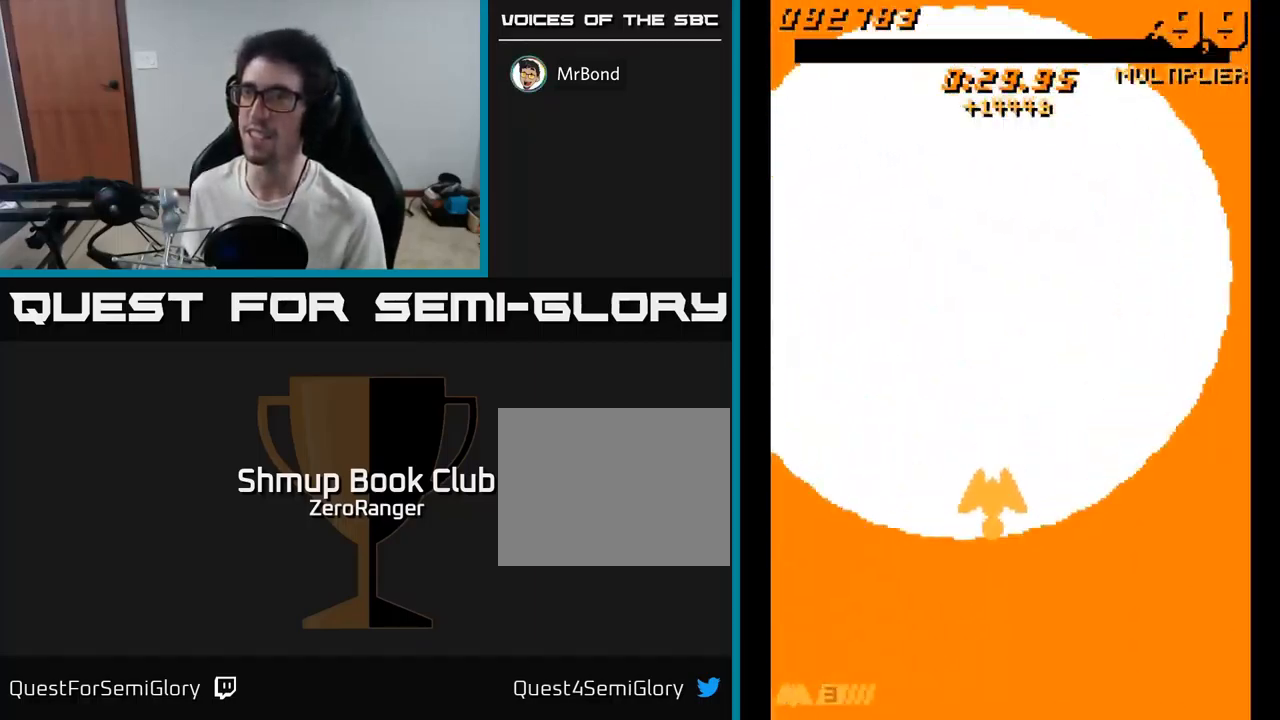
{"buttons": ["A", "DPAD_UP", "DPAD_LEFT"], "right_stick": "center", "events": [[50, "DPAD_LEFT", "down"], [116, "DPAD_LEFT", "up"], [133, "A", "down"], [350, "DPAD_LEFT", "down"]]}
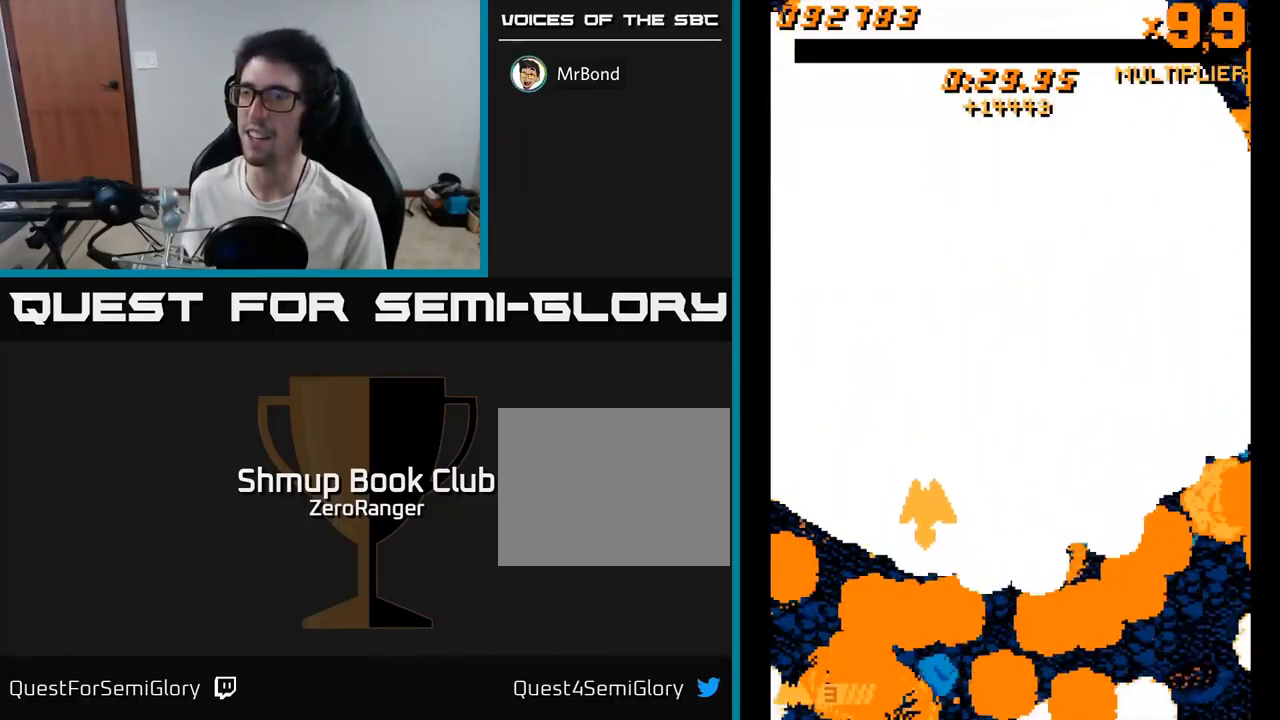
{"buttons": ["A", "DPAD_UP"], "right_stick": "center", "events": [[183, "DPAD_LEFT", "up"]]}
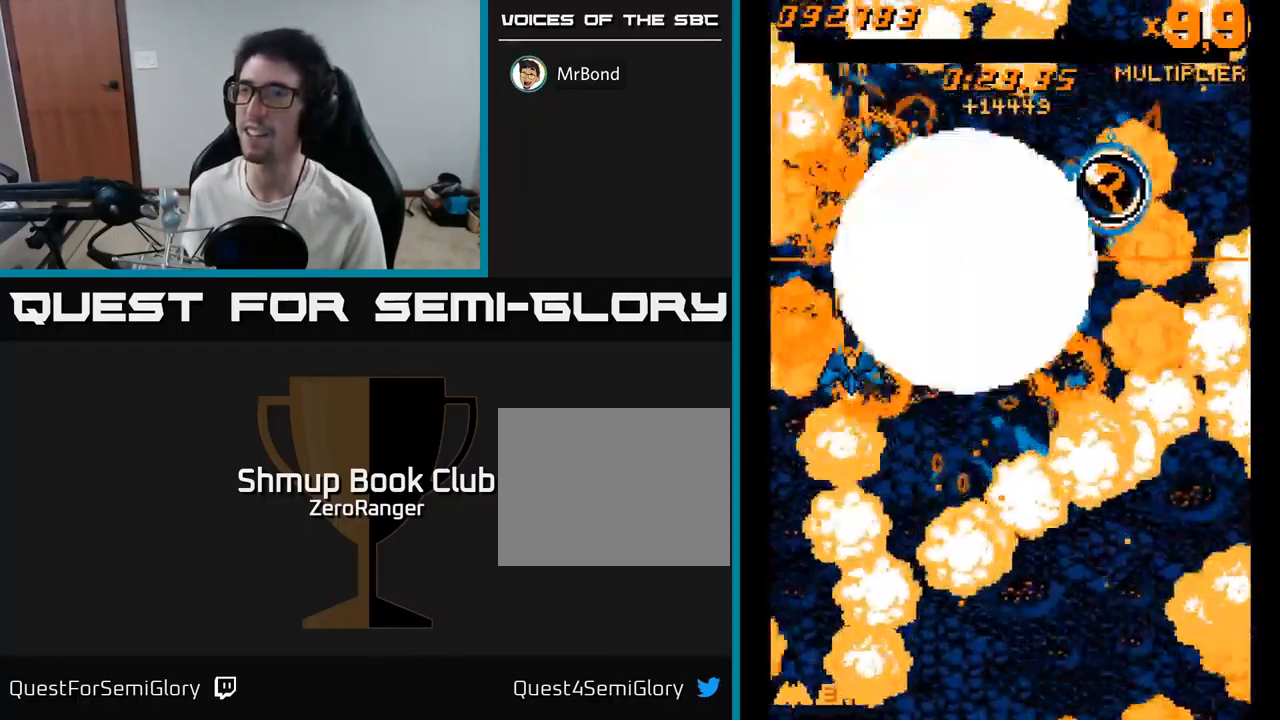
{"buttons": ["DPAD_UP", "DPAD_RIGHT"], "right_stick": "center", "events": [[233, "A", "up"], [417, "DPAD_RIGHT", "down"]]}
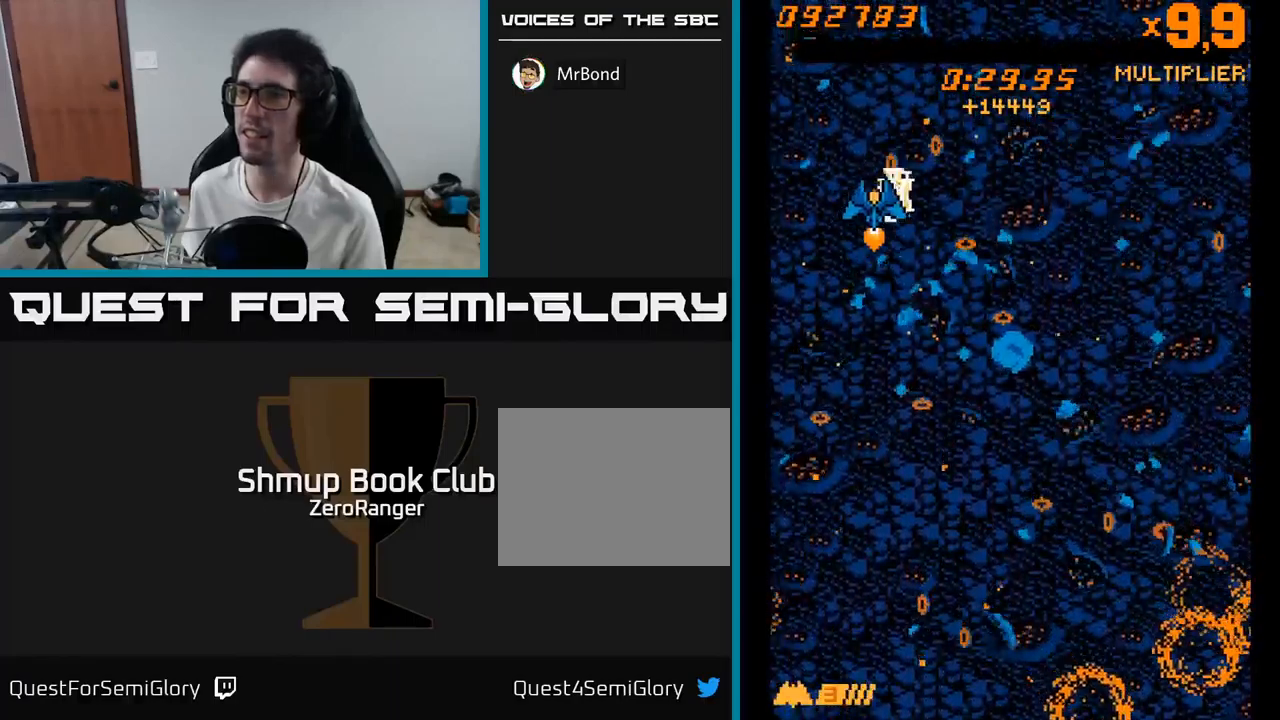
{"buttons": ["DPAD_DOWN"], "right_stick": "center", "events": [[83, "DPAD_UP", "up"], [133, "DPAD_RIGHT", "up"], [150, "DPAD_DOWN", "down"]]}
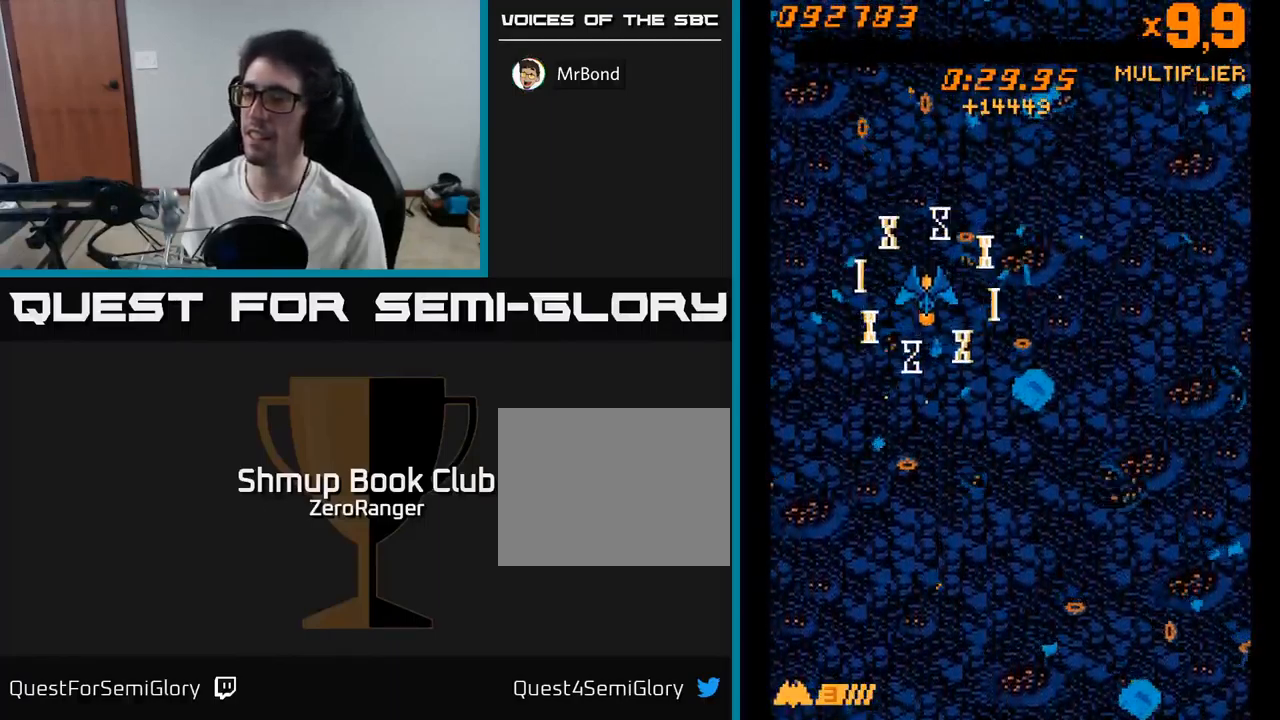
{"buttons": ["DPAD_DOWN"], "right_stick": "center", "events": [[100, "A", "down"], [200, "A", "up"], [300, "A", "down"], [400, "A", "up"]]}
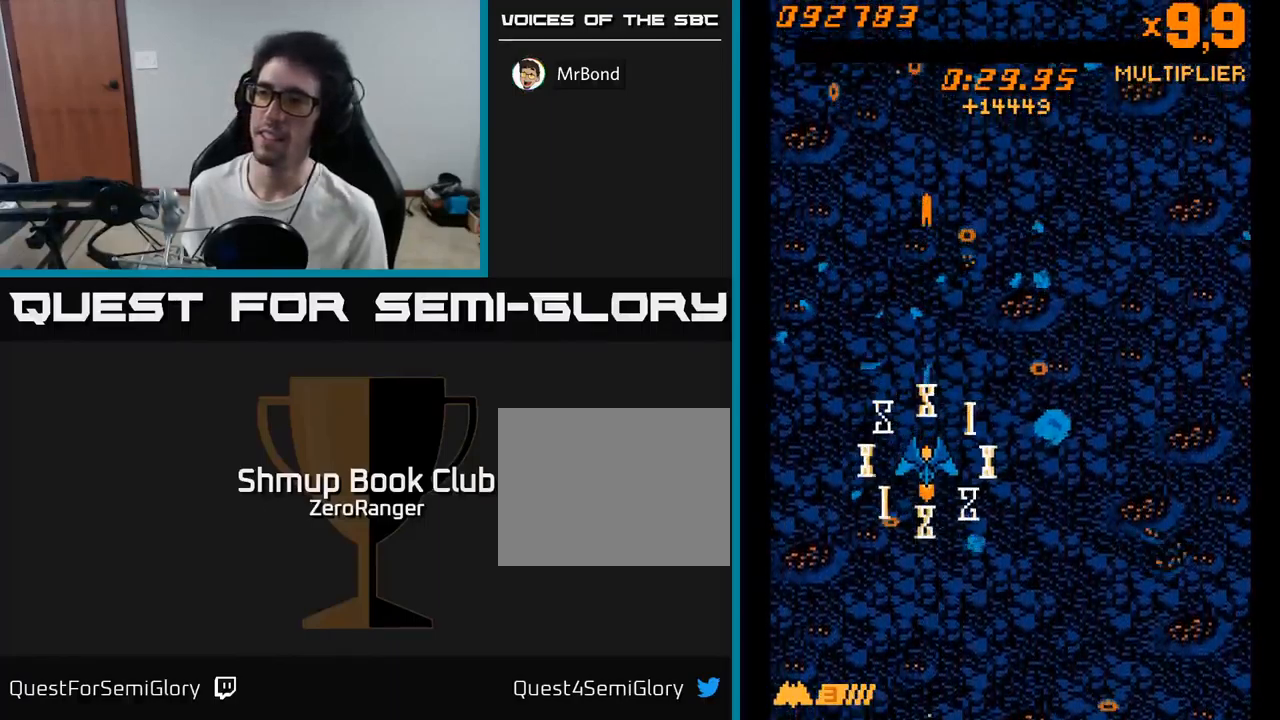
{"buttons": [], "right_stick": "center", "events": [[100, "DPAD_RIGHT", "down"], [133, "DPAD_DOWN", "up"], [233, "DPAD_DOWN", "down"], [333, "X", "down"], [467, "DPAD_RIGHT", "up"], [467, "X", "up"], [483, "DPAD_DOWN", "up"]]}
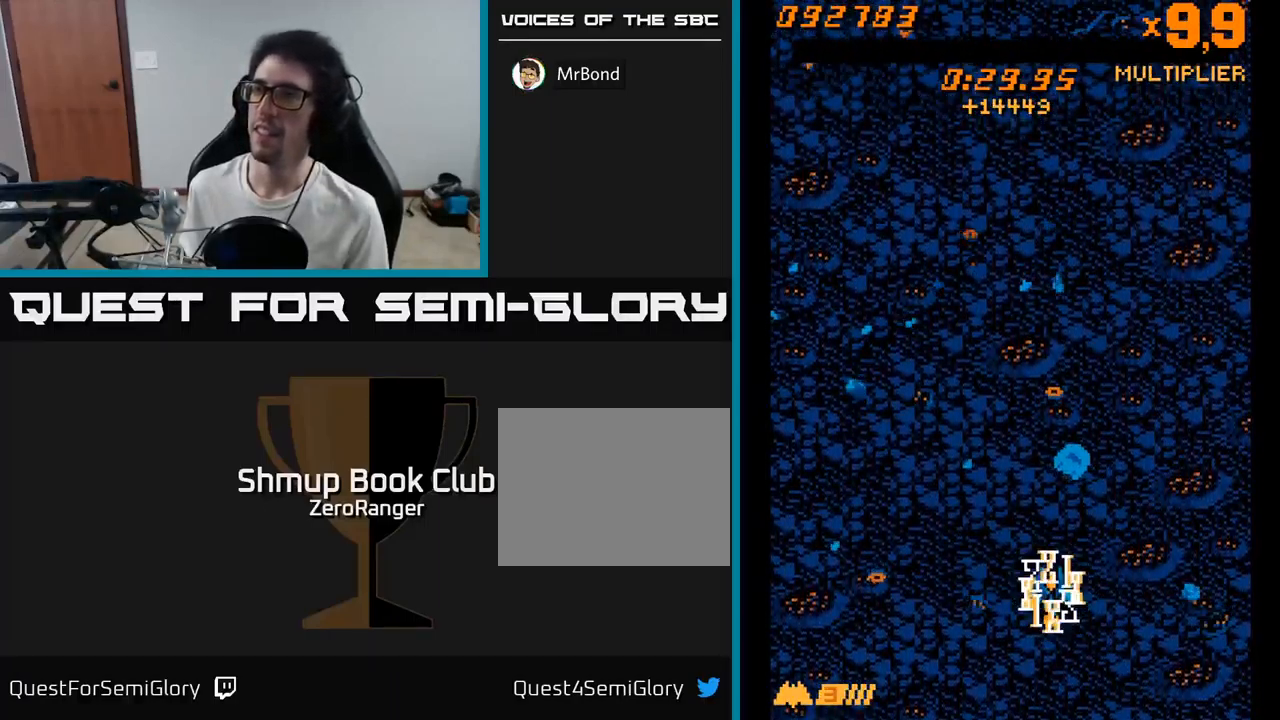
{"buttons": [], "right_stick": "center", "events": [[67, "X", "down"], [183, "X", "up"], [283, "X", "down"], [433, "X", "up"]]}
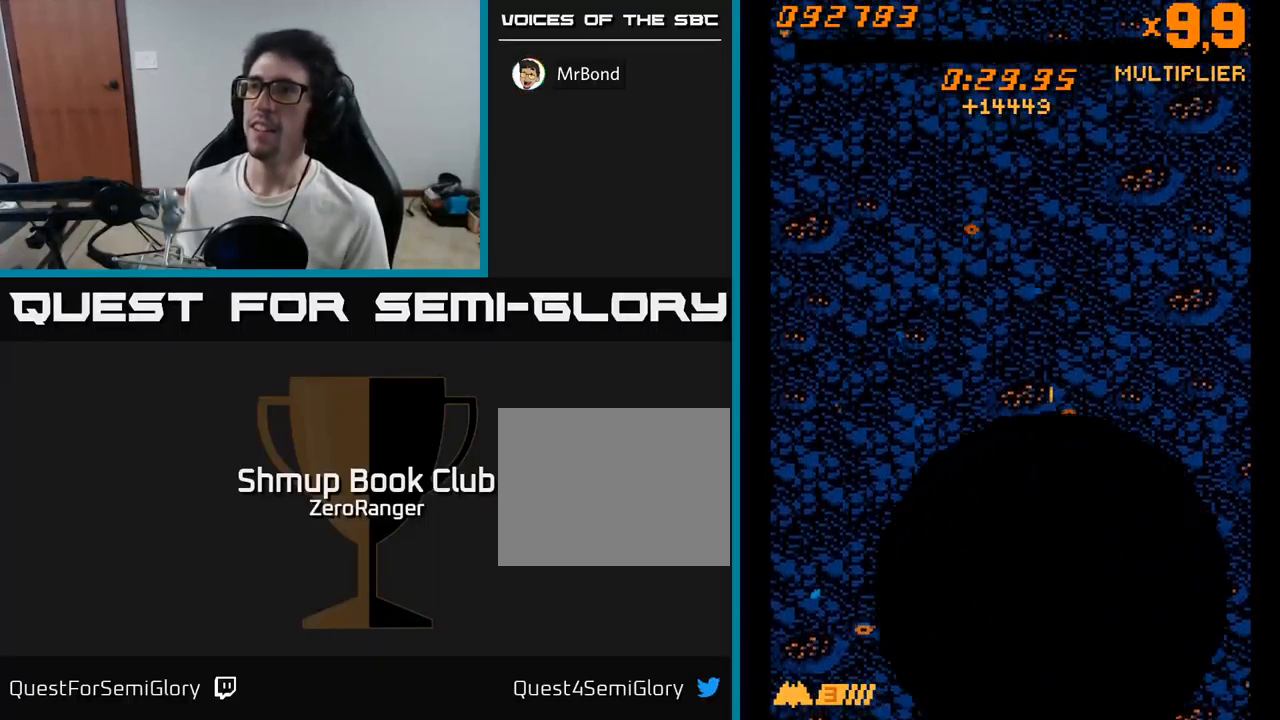
{"buttons": ["X"], "right_stick": "center", "events": [[17, "X", "down"], [167, "X", "up"], [250, "X", "down"], [350, "X", "up"], [433, "X", "down"]]}
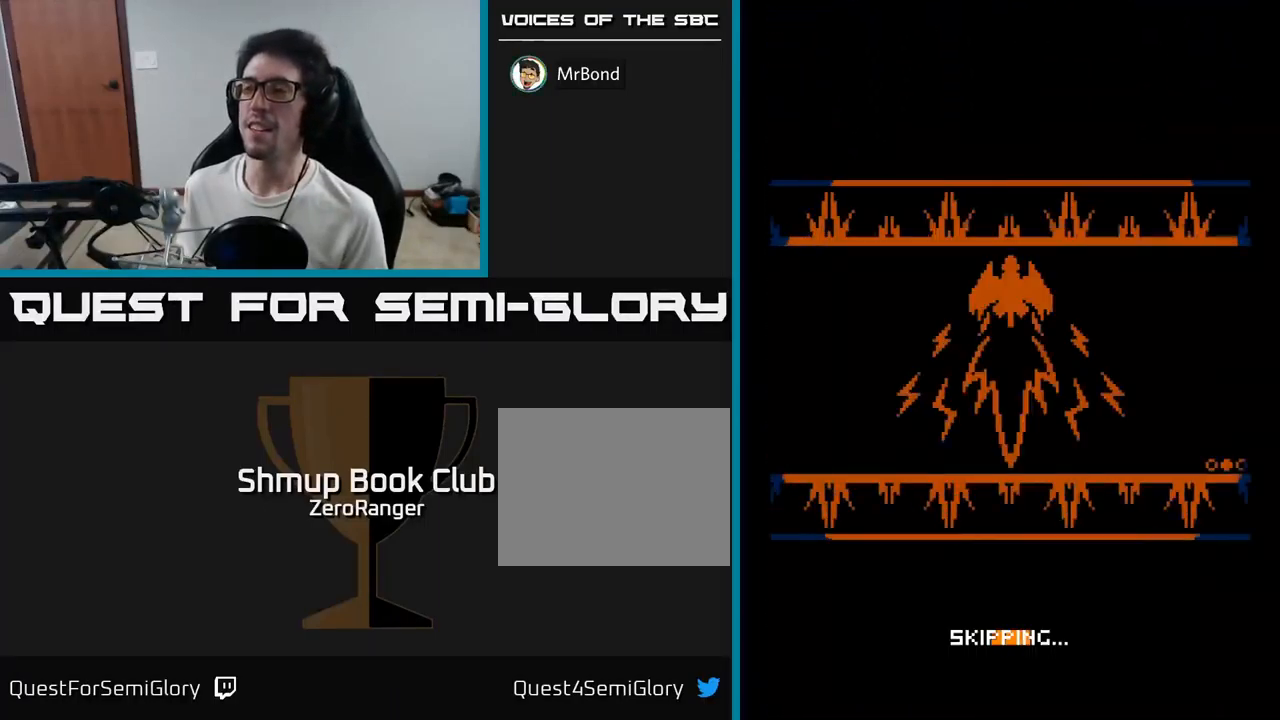
{"buttons": [], "right_stick": "center", "events": [[50, "X", "up"], [167, "X", "down"], [267, "X", "up"], [383, "X", "down"], [500, "X", "up"]]}
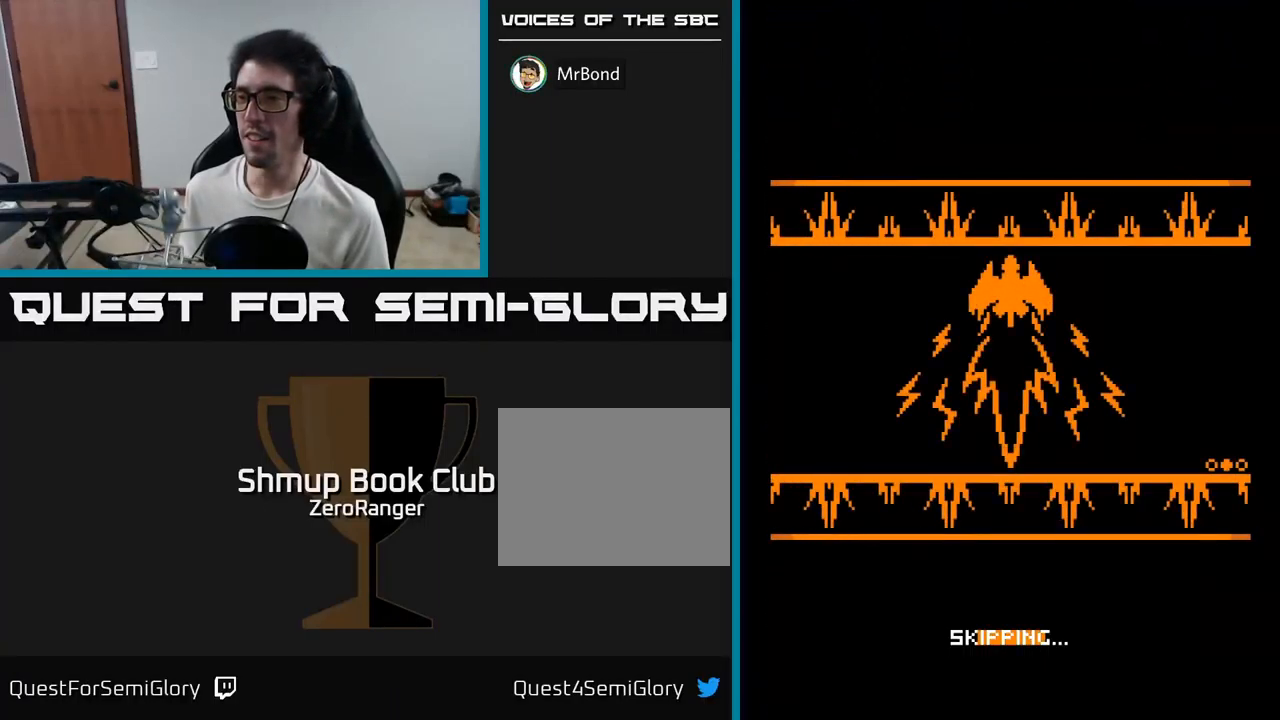
{"buttons": ["X"], "right_stick": "center", "events": [[100, "X", "down"]]}
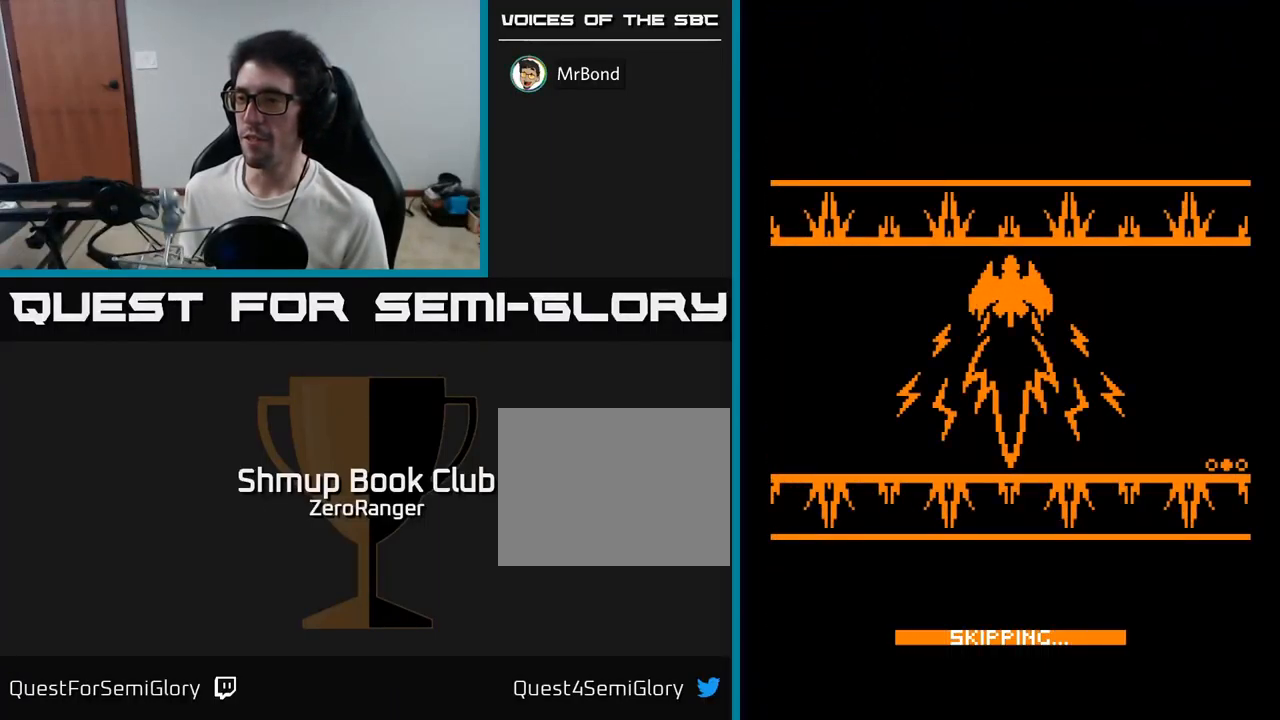
{"buttons": ["X"], "right_stick": "center", "events": []}
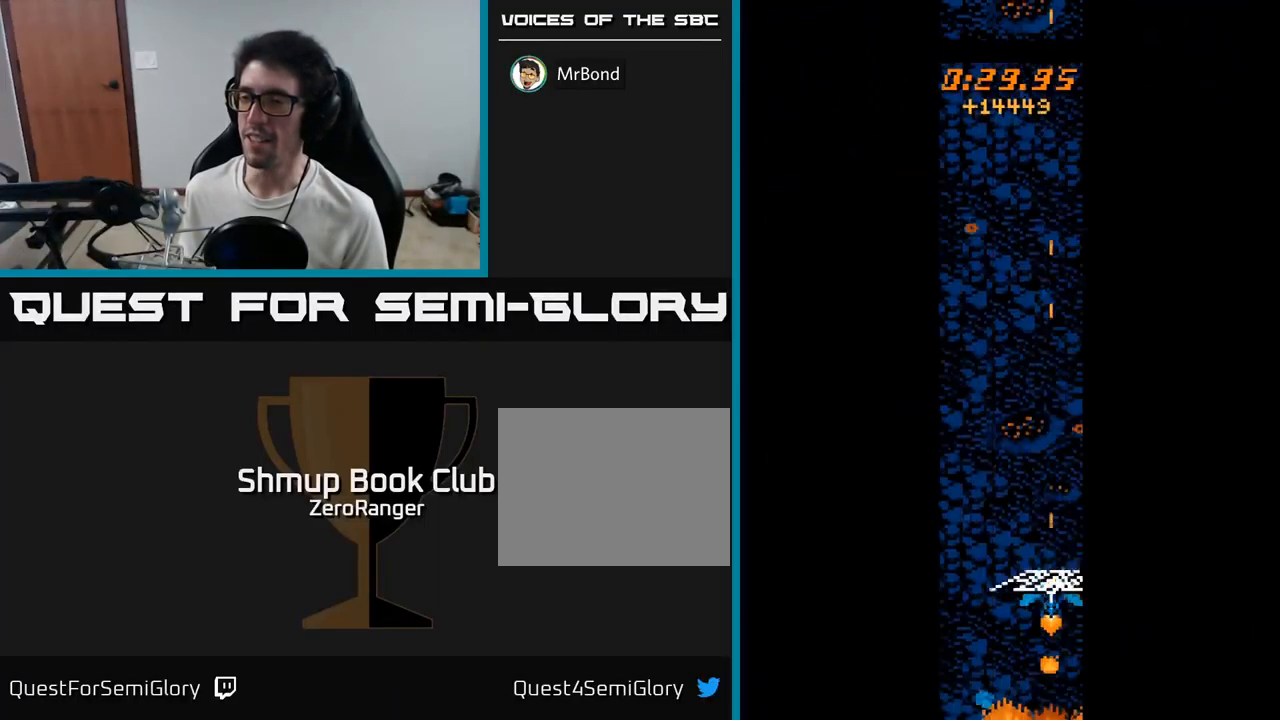
{"buttons": ["X", "DPAD_UP"], "right_stick": "center", "events": [[483, "DPAD_UP", "down"]]}
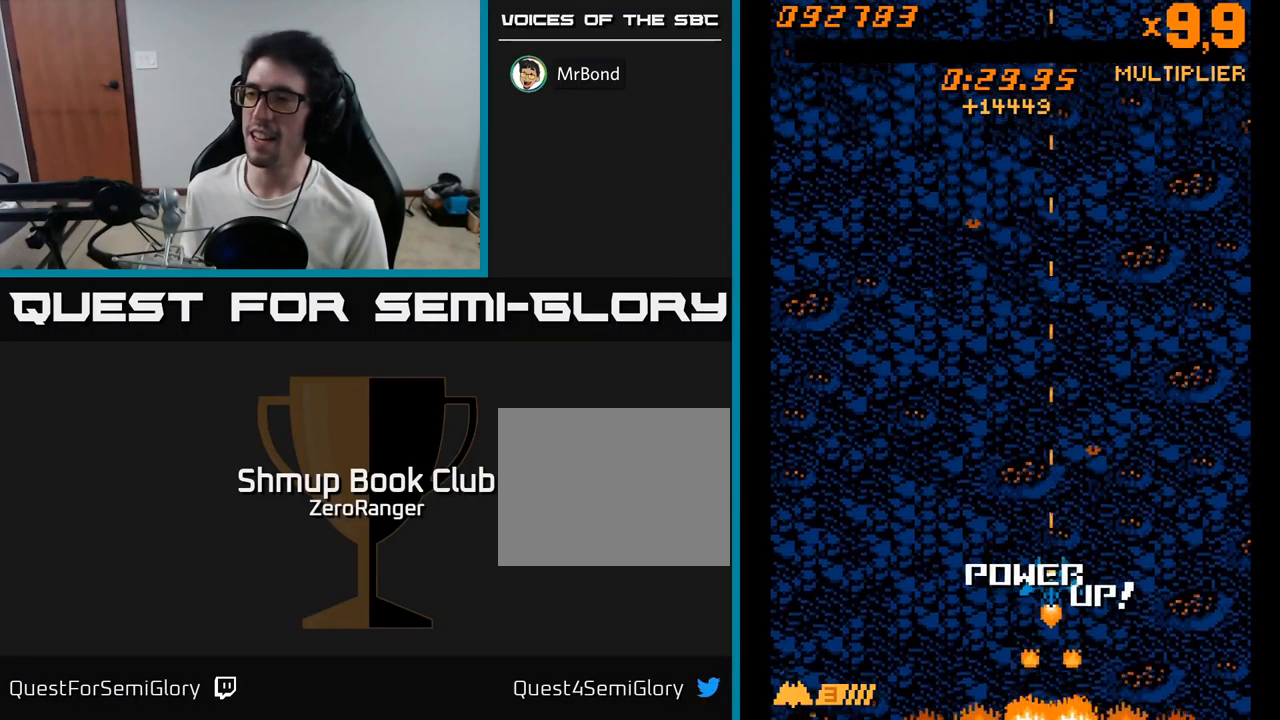
{"buttons": ["X"], "right_stick": "center", "events": [[17, "X", "up"], [100, "DPAD_LEFT", "down"], [117, "X", "down"], [217, "DPAD_UP", "up"], [217, "X", "up"], [250, "DPAD_LEFT", "up"], [300, "X", "down"], [417, "X", "up"], [484, "X", "down"]]}
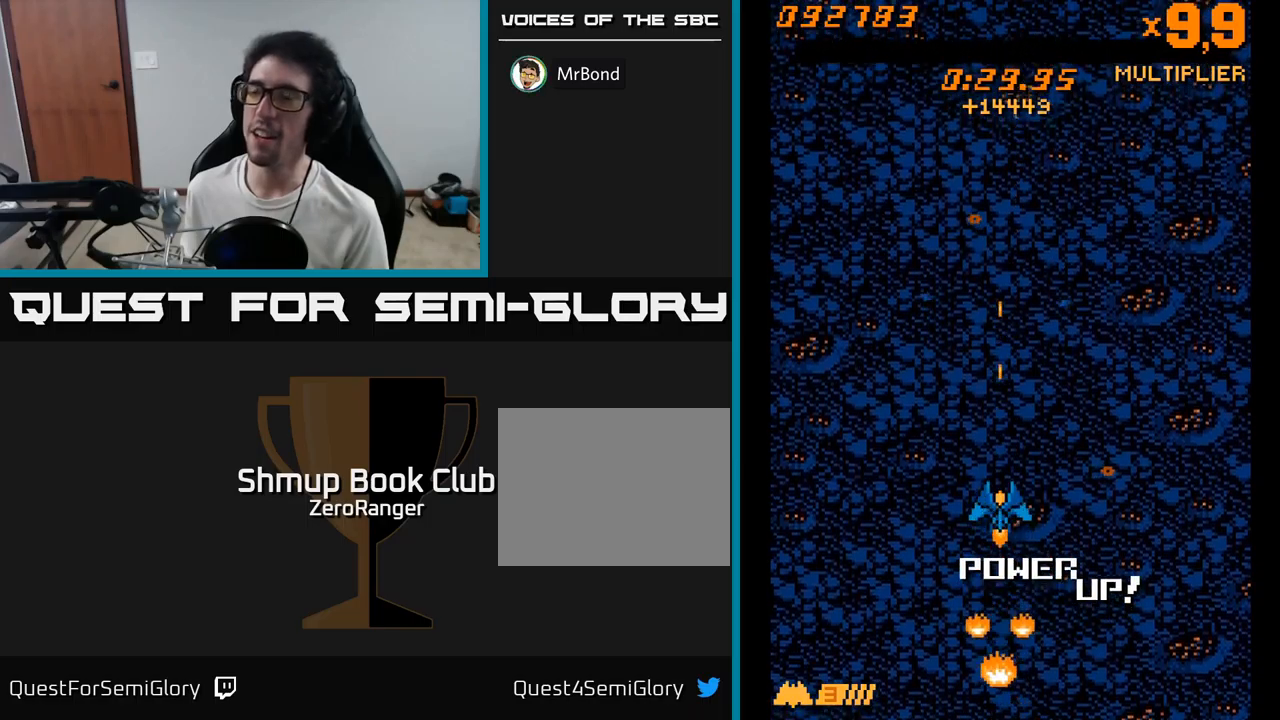
{"buttons": [], "right_stick": "center", "events": [[167, "X", "up"]]}
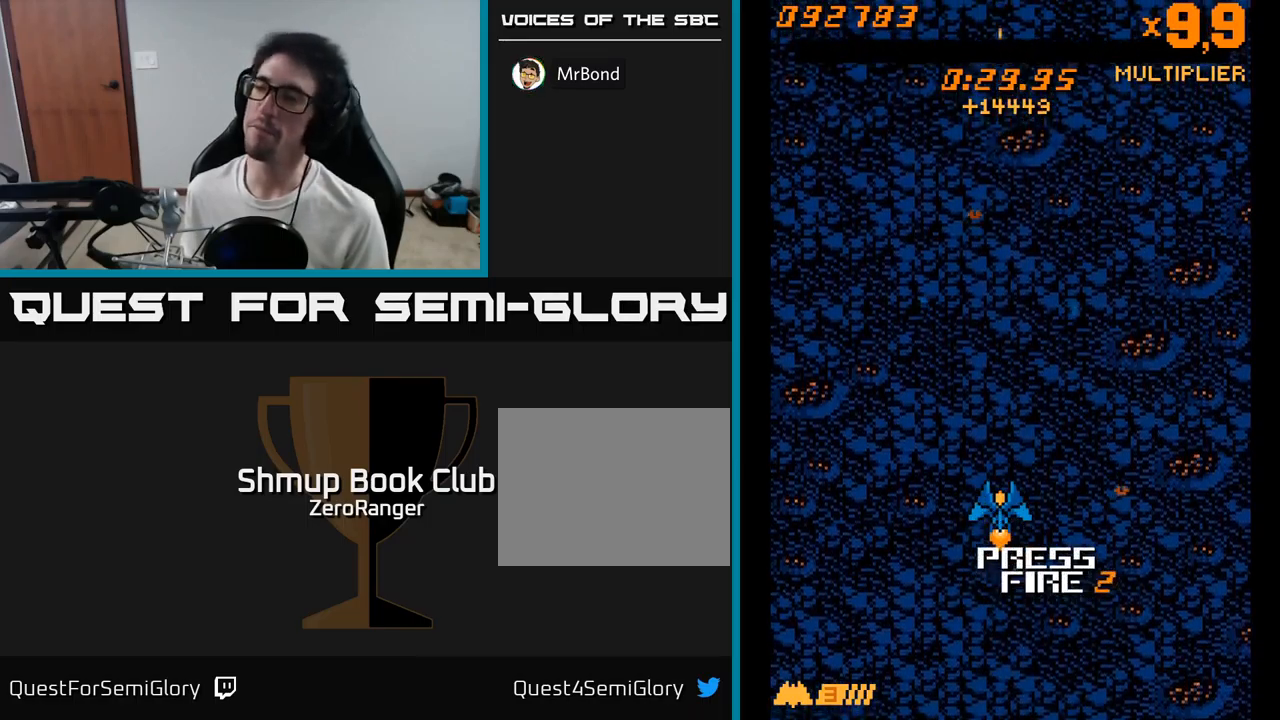
{"buttons": [], "right_stick": "center", "events": []}